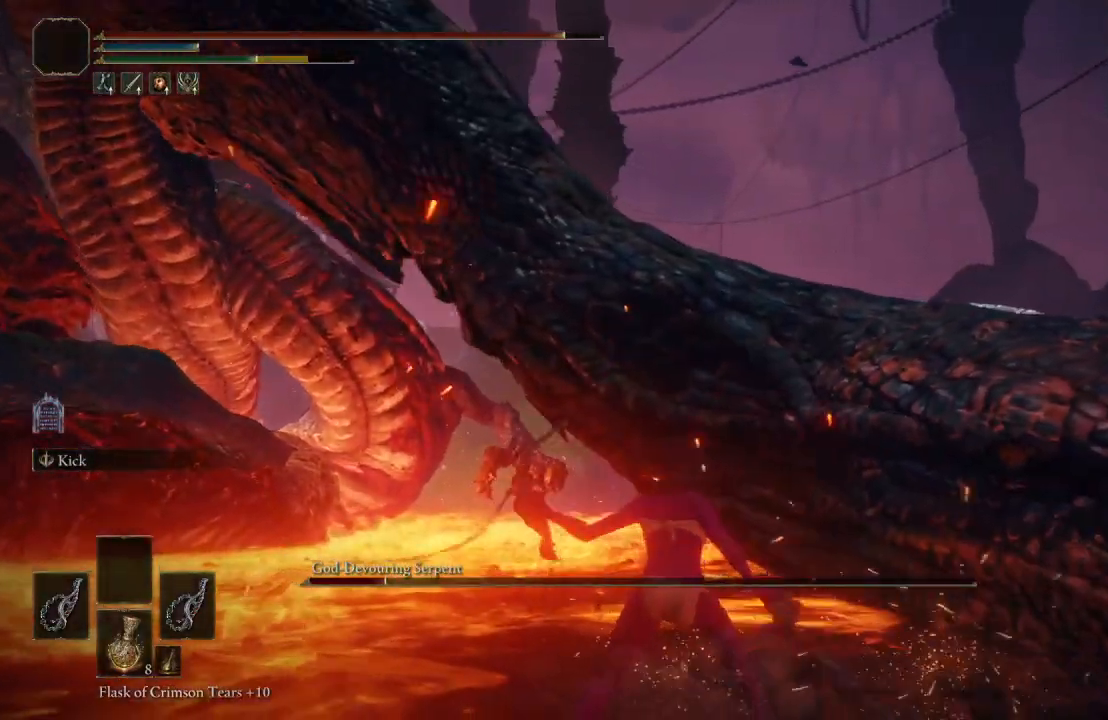
Gameplay with a controller (Xbox layout); each line is a JSON object with the inputs held at the frame after it. "events" lists button and stick changes between this image and that frame as [ms after this image, input, new state], when the widget could be followed in between.
{"buttons": [], "left_stick": "up-right", "right_stick": "center", "events": [[100, "left_stick", "up-right"], [167, "L1", "up"]]}
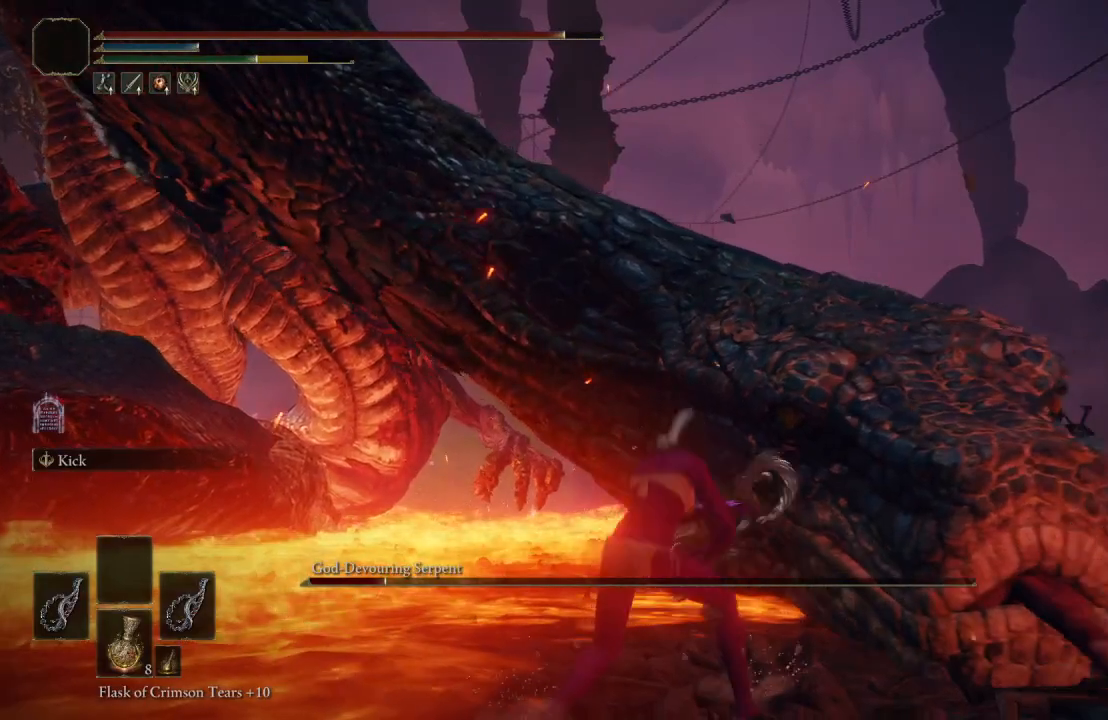
{"buttons": [], "left_stick": "up-right", "right_stick": "center", "events": [[283, "left_stick", "up"], [483, "left_stick", "up-right"]]}
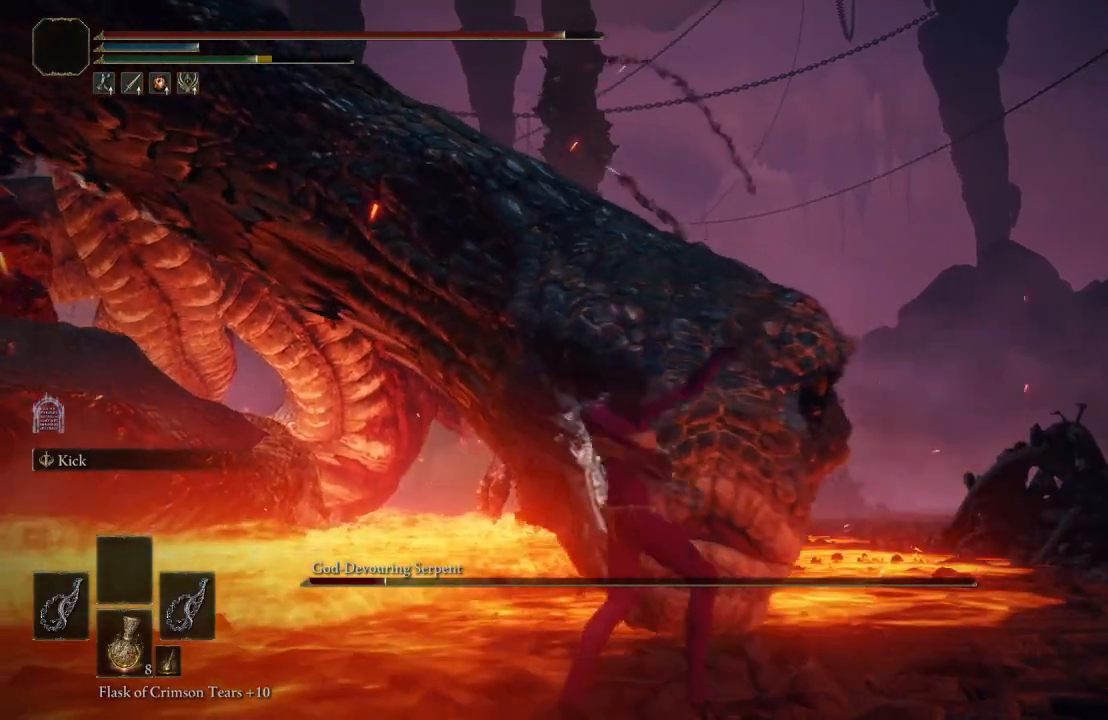
{"buttons": [], "left_stick": "up-left", "right_stick": "center", "events": [[150, "left_stick", "up"], [267, "left_stick", "up-left"]]}
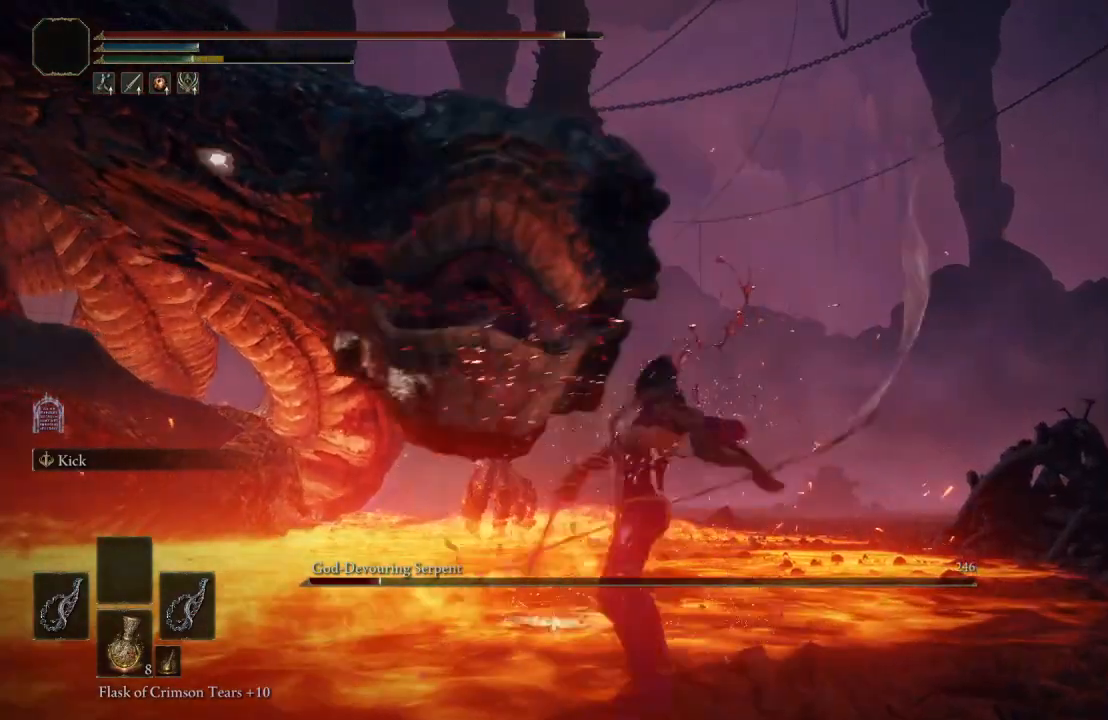
{"buttons": [], "left_stick": "down", "right_stick": "center", "events": [[83, "left_stick", "down"], [117, "right_stick", "right"], [350, "right_stick", "center"]]}
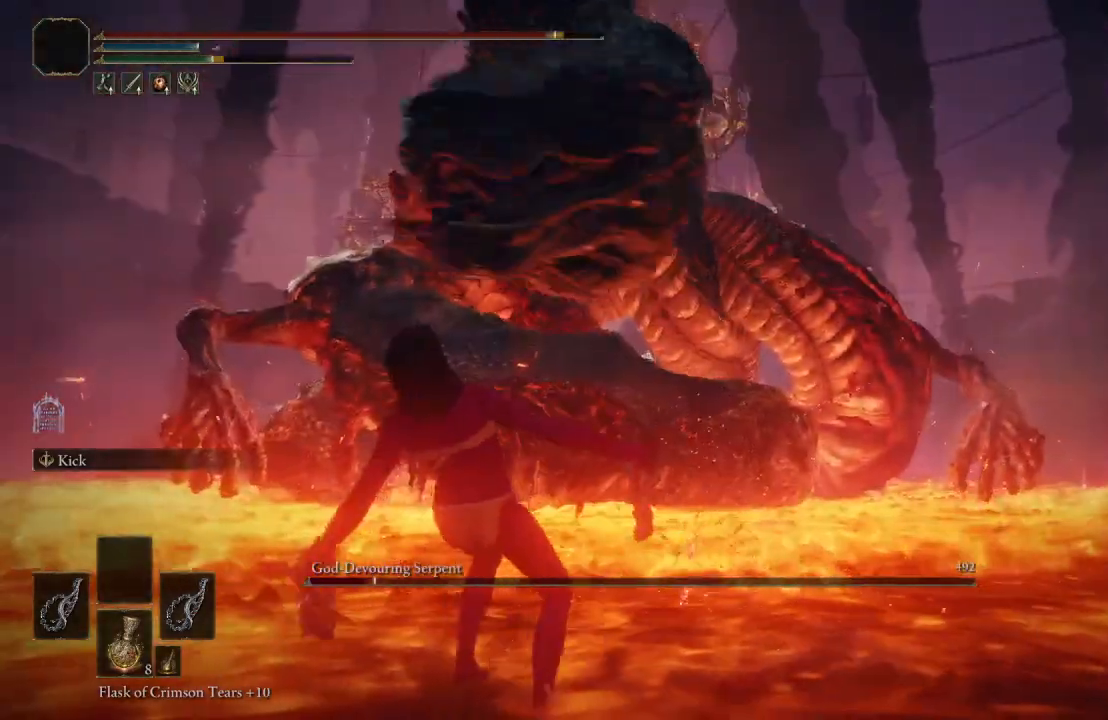
{"buttons": [], "left_stick": "down", "right_stick": "center", "events": [[367, "right_stick", "left"], [483, "right_stick", "center"]]}
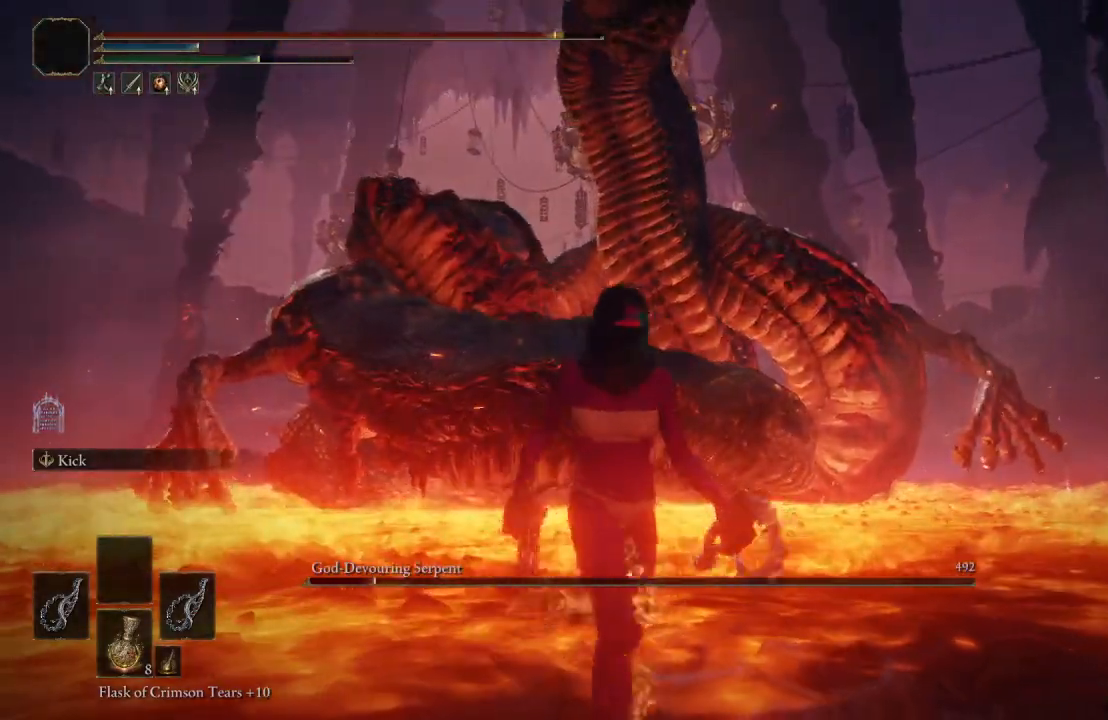
{"buttons": [], "left_stick": "down", "right_stick": "center", "events": [[383, "right_stick", "right"], [500, "right_stick", "center"]]}
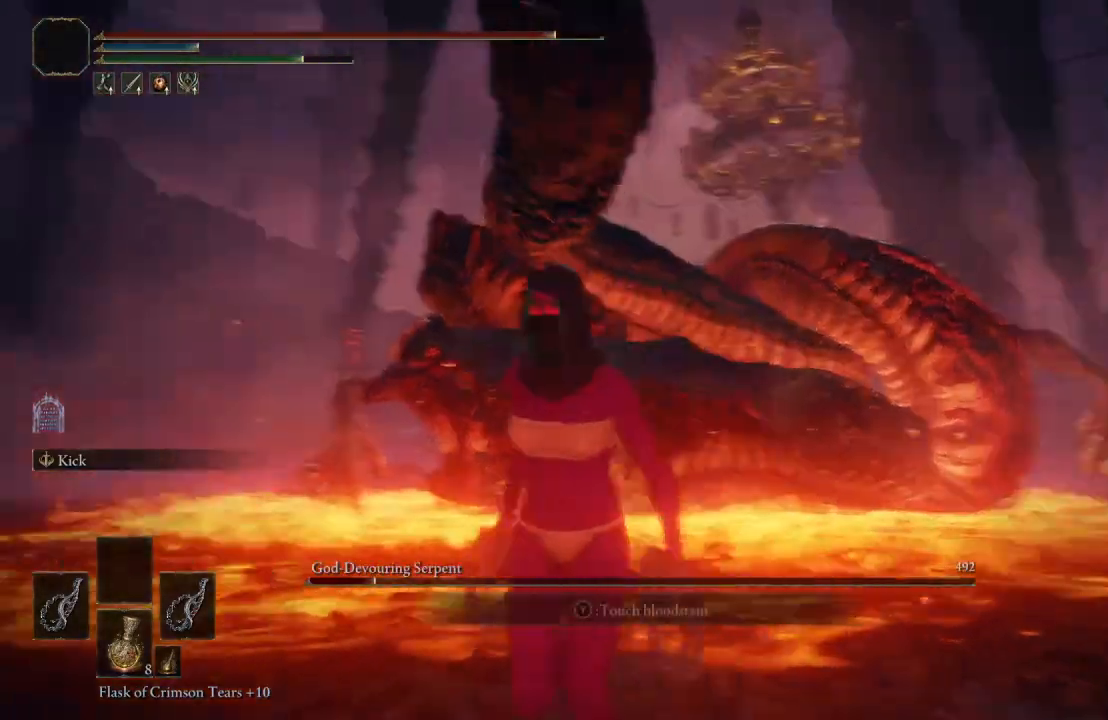
{"buttons": [], "left_stick": "down-left", "right_stick": "center", "events": [[100, "left_stick", "down-left"]]}
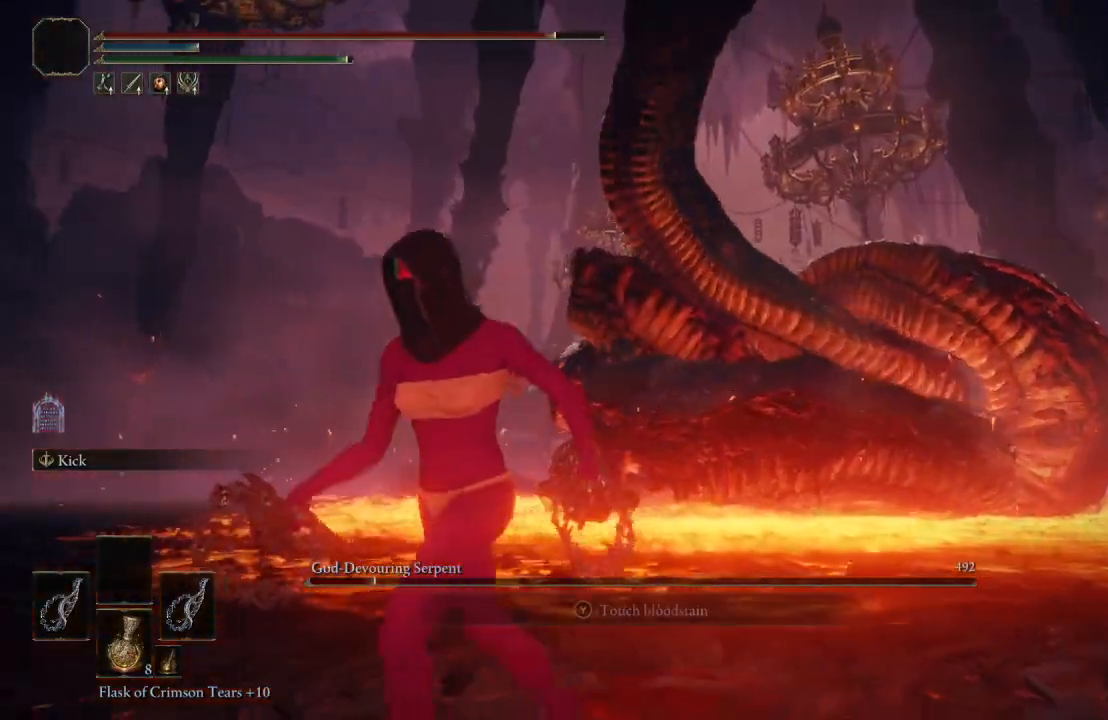
{"buttons": [], "left_stick": "down-left", "right_stick": "center", "events": [[167, "right_stick", "up-left"], [317, "right_stick", "center"]]}
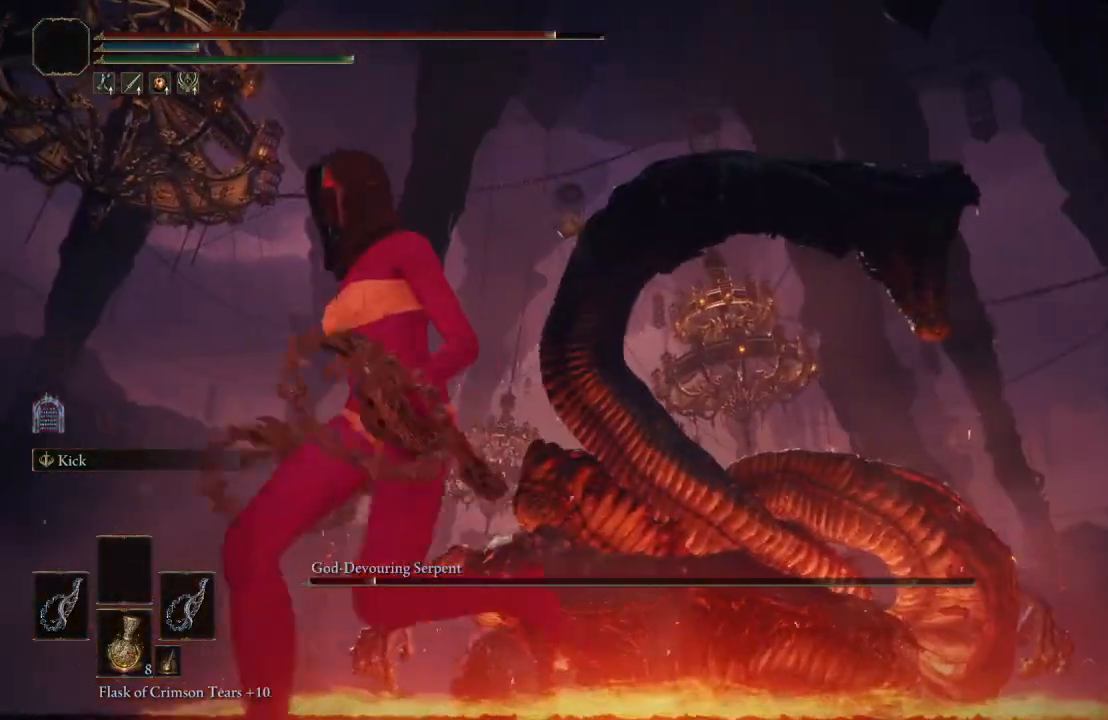
{"buttons": [], "left_stick": "down-left", "right_stick": "center", "events": [[267, "right_stick", "down"], [417, "right_stick", "center"]]}
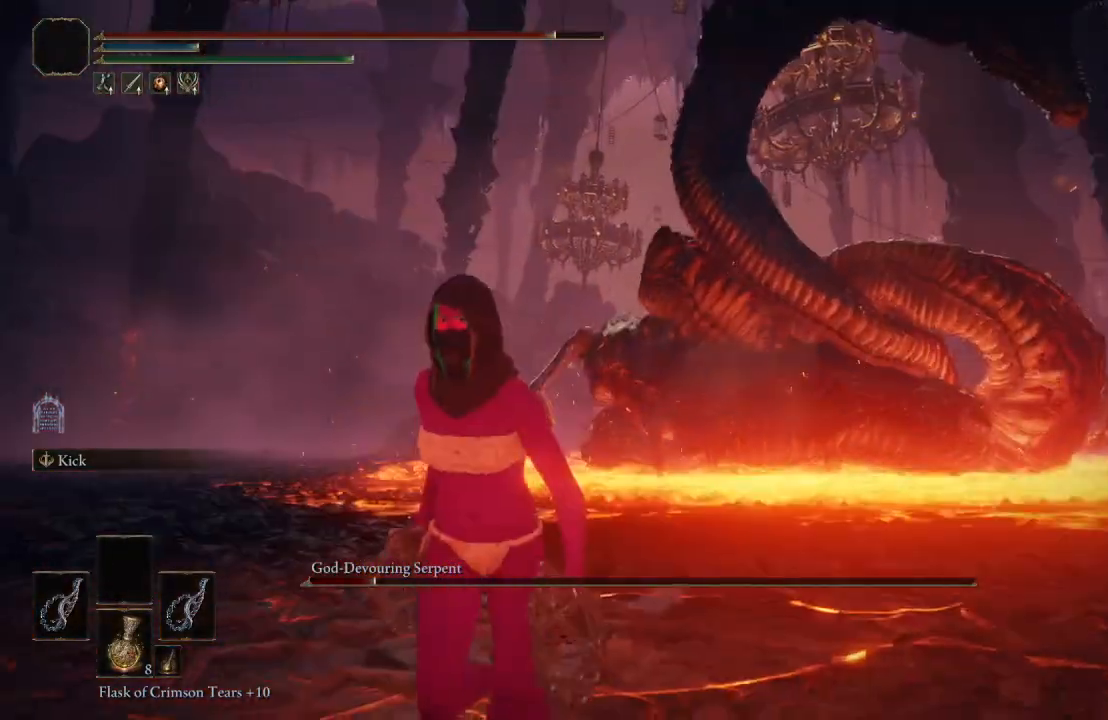
{"buttons": ["B"], "left_stick": "down-left", "right_stick": "up-left", "events": [[67, "B", "down"], [483, "right_stick", "up-left"]]}
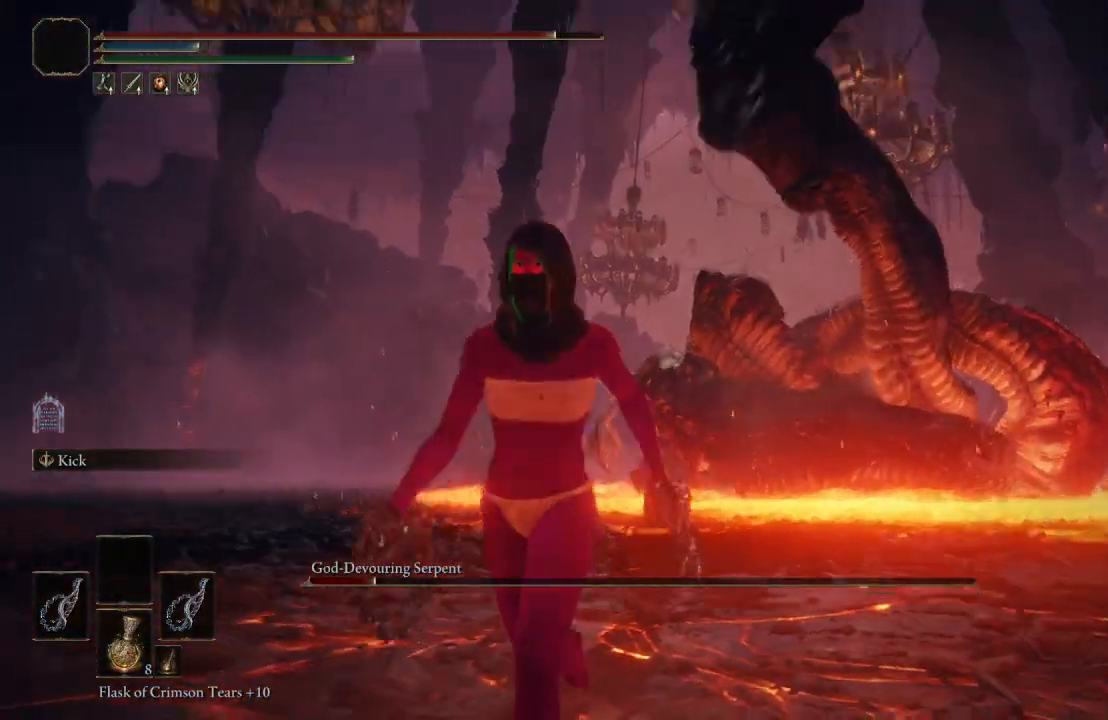
{"buttons": ["B"], "left_stick": "down-left", "right_stick": "down-left", "events": [[83, "right_stick", "center"], [450, "right_stick", "down-left"]]}
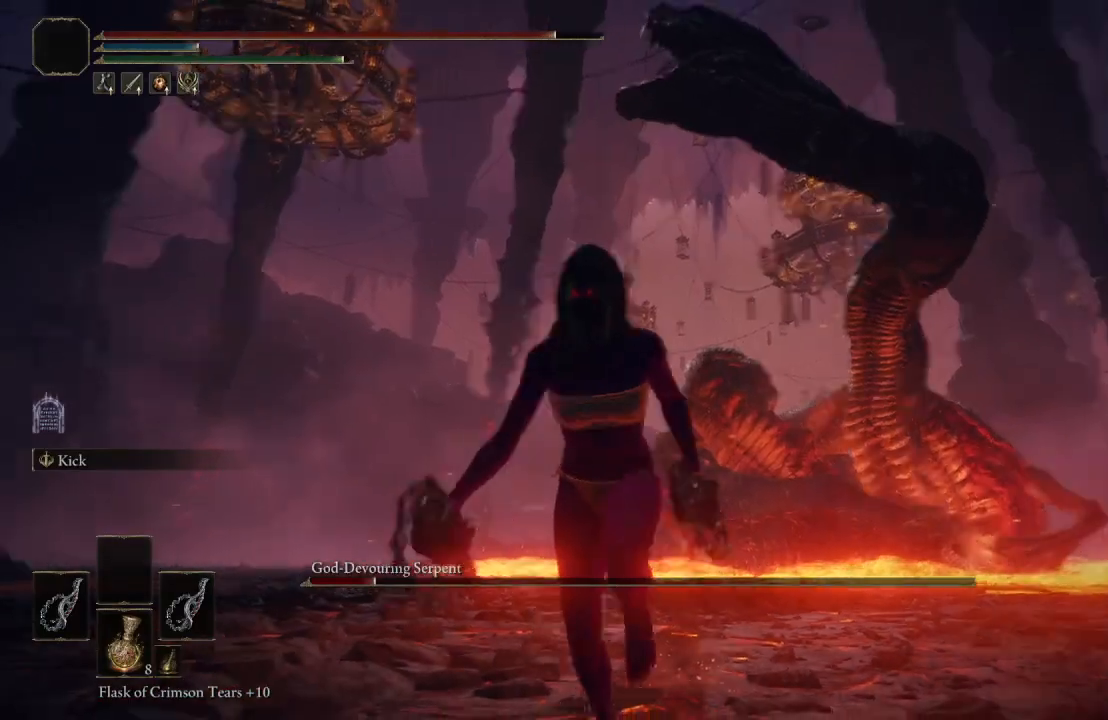
{"buttons": ["B"], "left_stick": "down-left", "right_stick": "down-left", "events": [[83, "right_stick", "center"], [450, "right_stick", "down-left"]]}
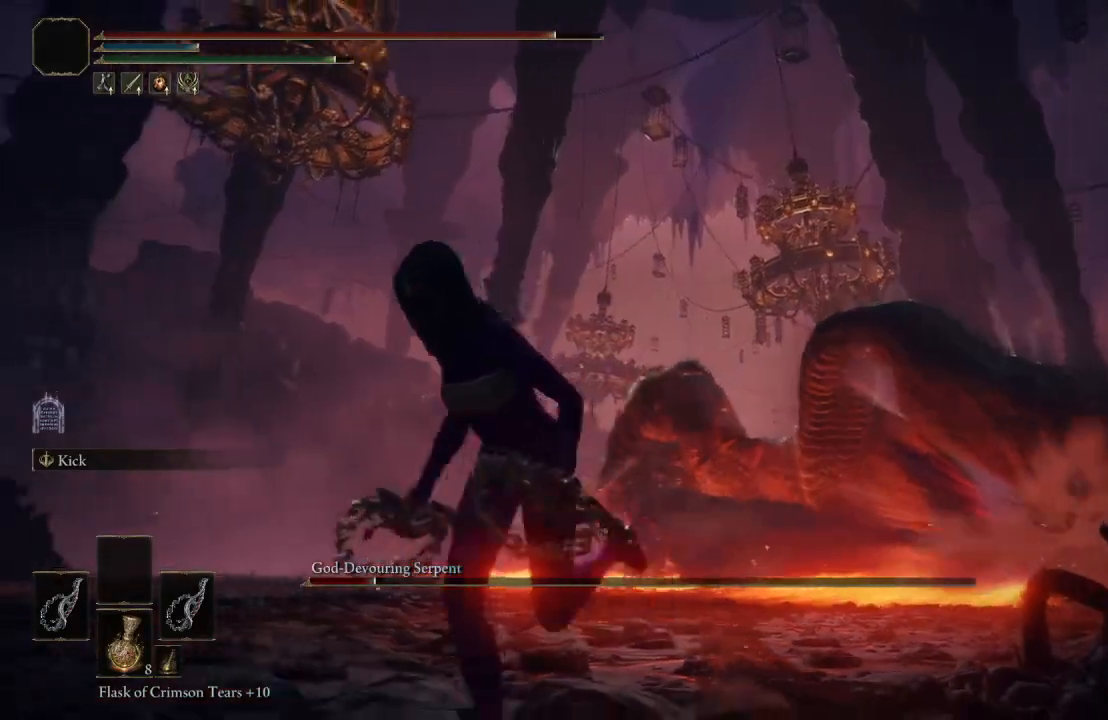
{"buttons": ["B"], "left_stick": "up-left", "right_stick": "center", "events": [[100, "right_stick", "center"], [283, "left_stick", "left"], [350, "right_stick", "left"], [400, "left_stick", "up-left"], [483, "right_stick", "center"]]}
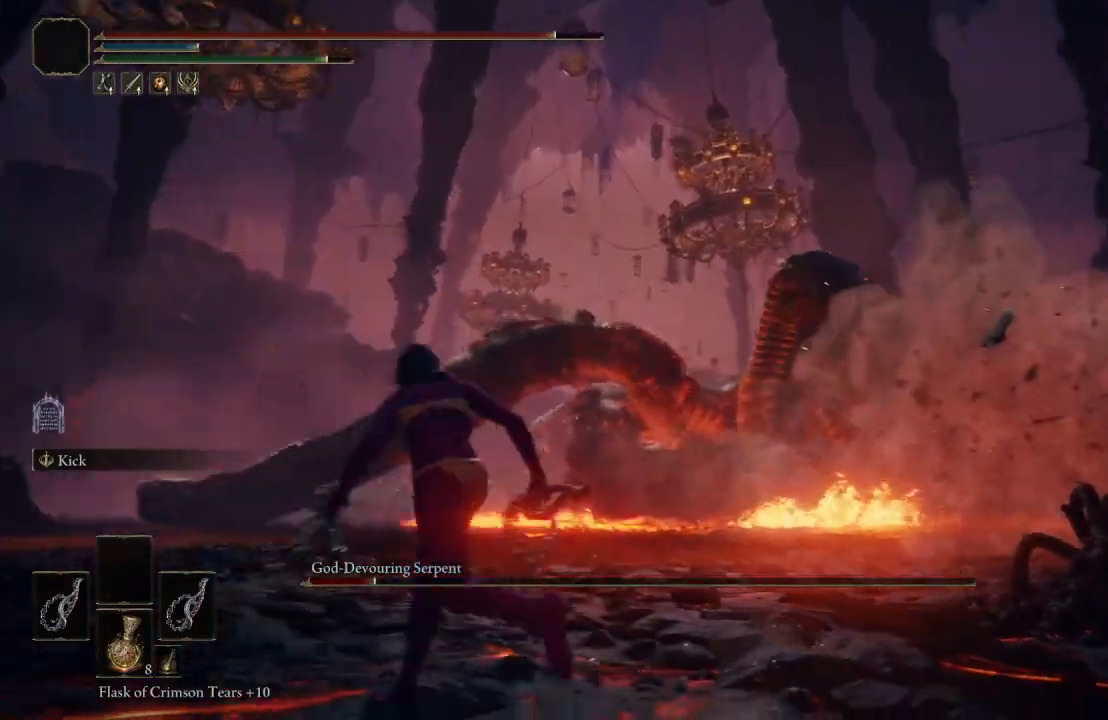
{"buttons": ["B"], "left_stick": "up", "right_stick": "center", "events": [[250, "left_stick", "up"]]}
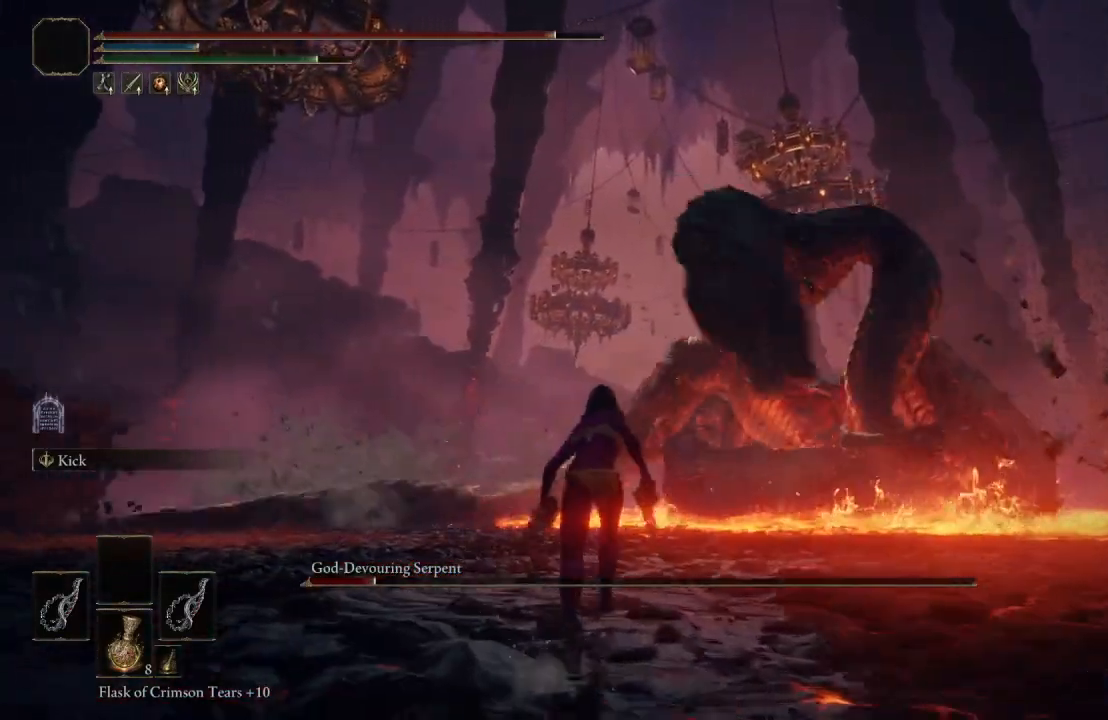
{"buttons": ["B"], "left_stick": "down", "right_stick": "left", "events": [[67, "left_stick", "up-left"], [233, "left_stick", "down-left"], [300, "left_stick", "down"], [367, "right_stick", "left"]]}
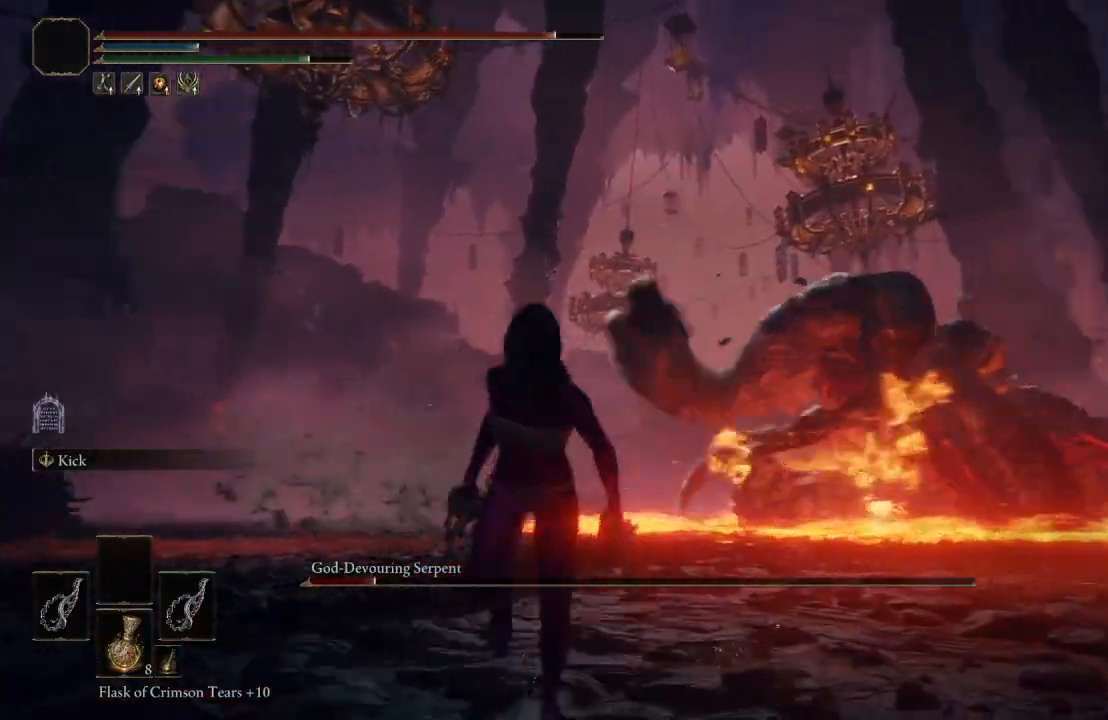
{"buttons": ["B"], "left_stick": "down", "right_stick": "center", "events": [[33, "right_stick", "center"], [317, "right_stick", "down-left"], [433, "right_stick", "center"]]}
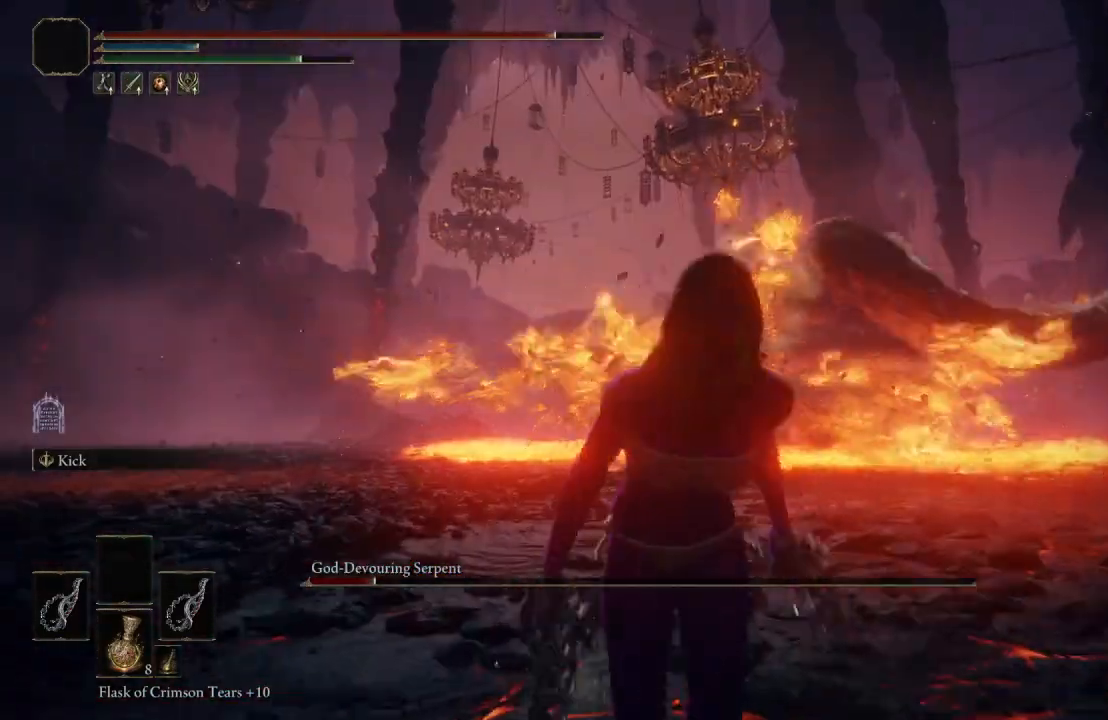
{"buttons": ["B"], "left_stick": "down", "right_stick": "center", "events": []}
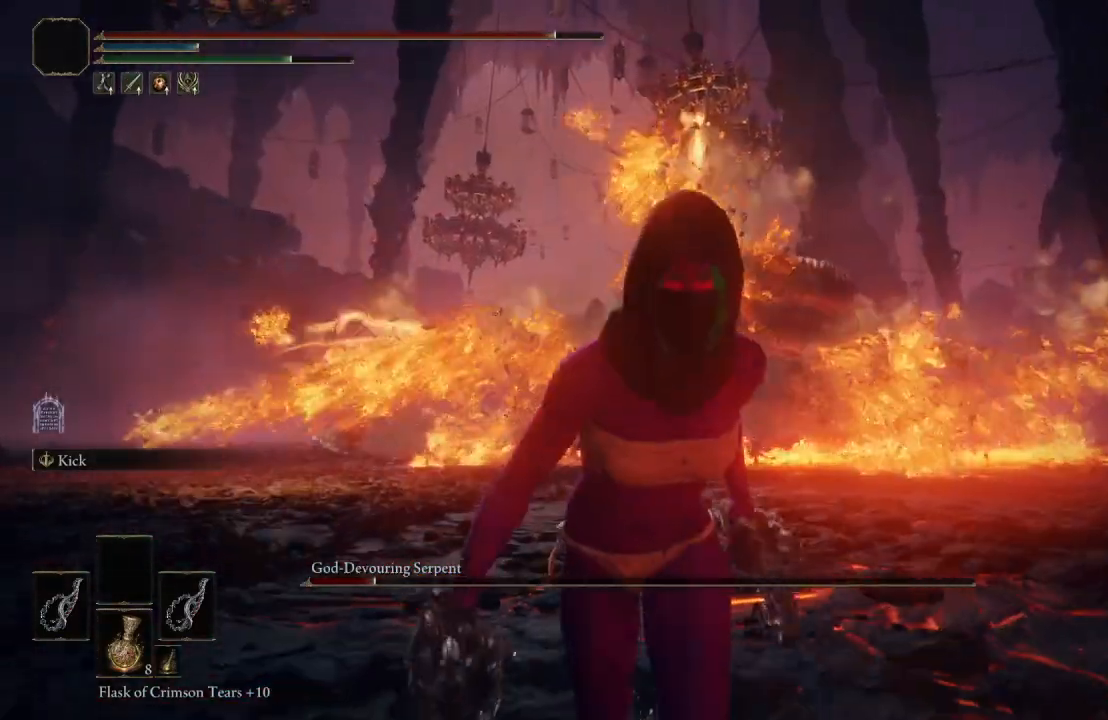
{"buttons": [], "left_stick": "down-right", "right_stick": "center", "events": [[183, "B", "up"], [383, "right_stick", "down"], [467, "right_stick", "center"], [500, "left_stick", "down-right"]]}
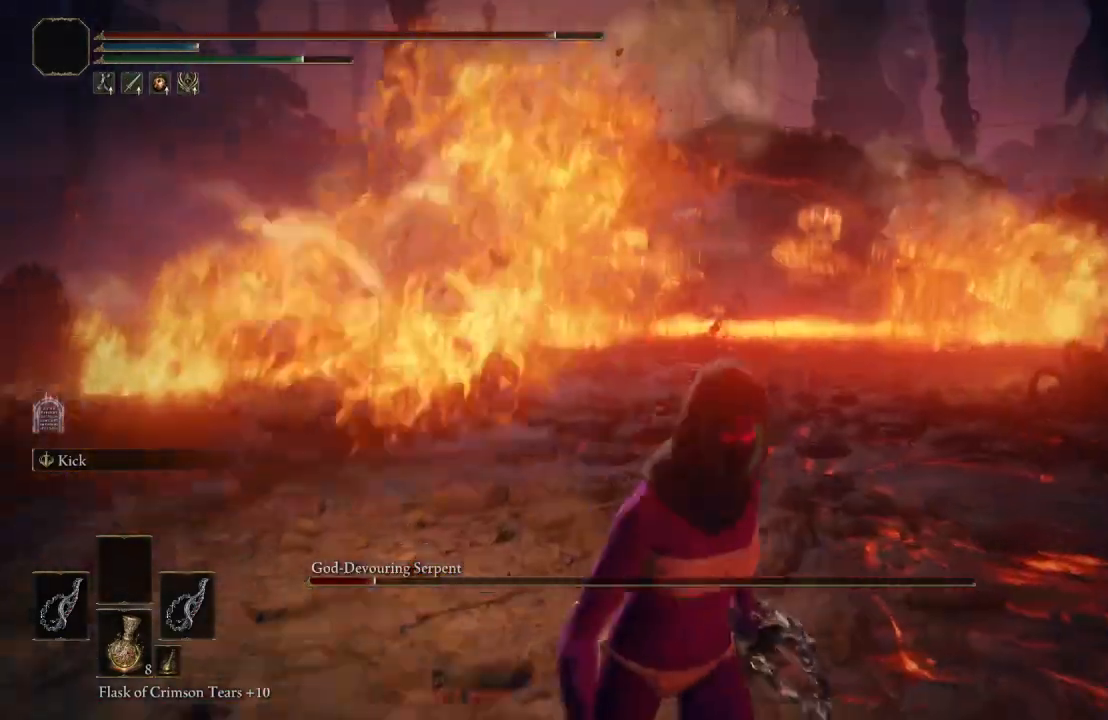
{"buttons": [], "left_stick": "right", "right_stick": "center", "events": [[417, "left_stick", "right"]]}
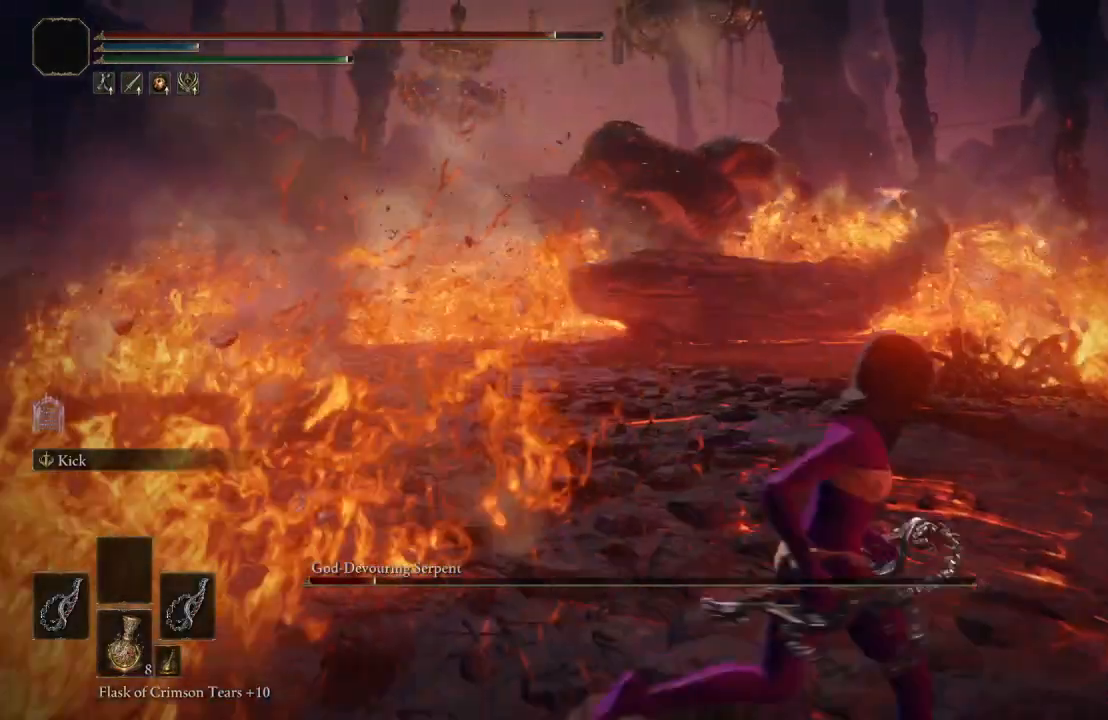
{"buttons": [], "left_stick": "up", "right_stick": "center", "events": [[133, "left_stick", "center"], [333, "right_stick", "right"], [367, "left_stick", "up"], [483, "right_stick", "center"]]}
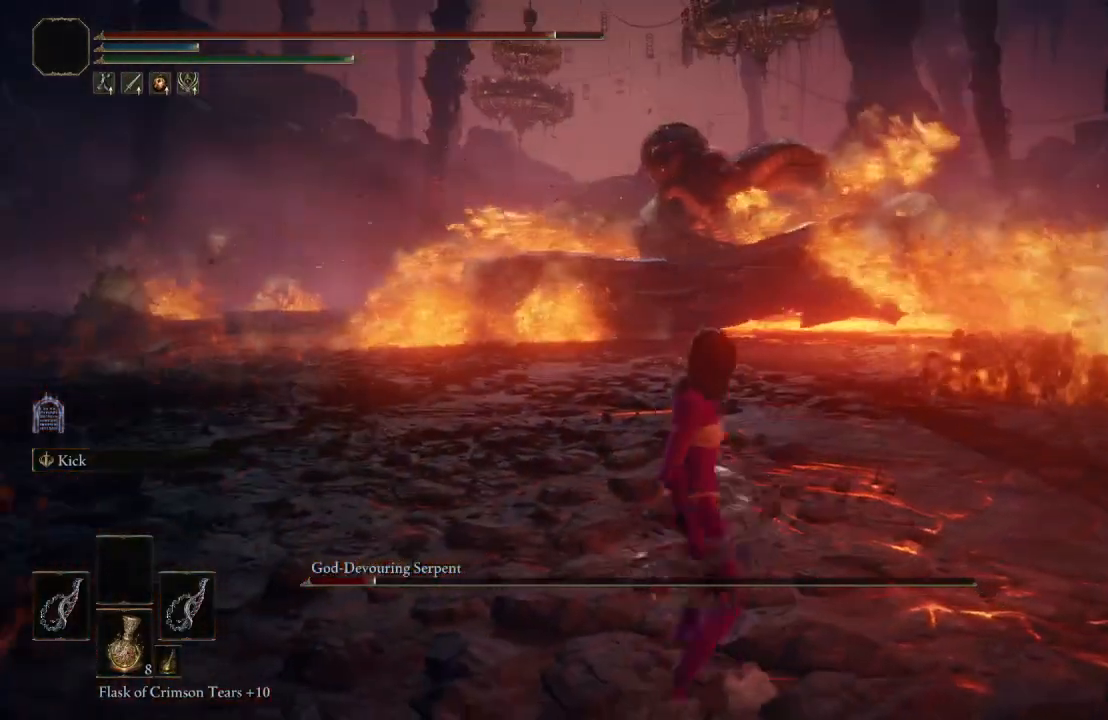
{"buttons": ["B"], "left_stick": "up", "right_stick": "center", "events": [[17, "B", "down"]]}
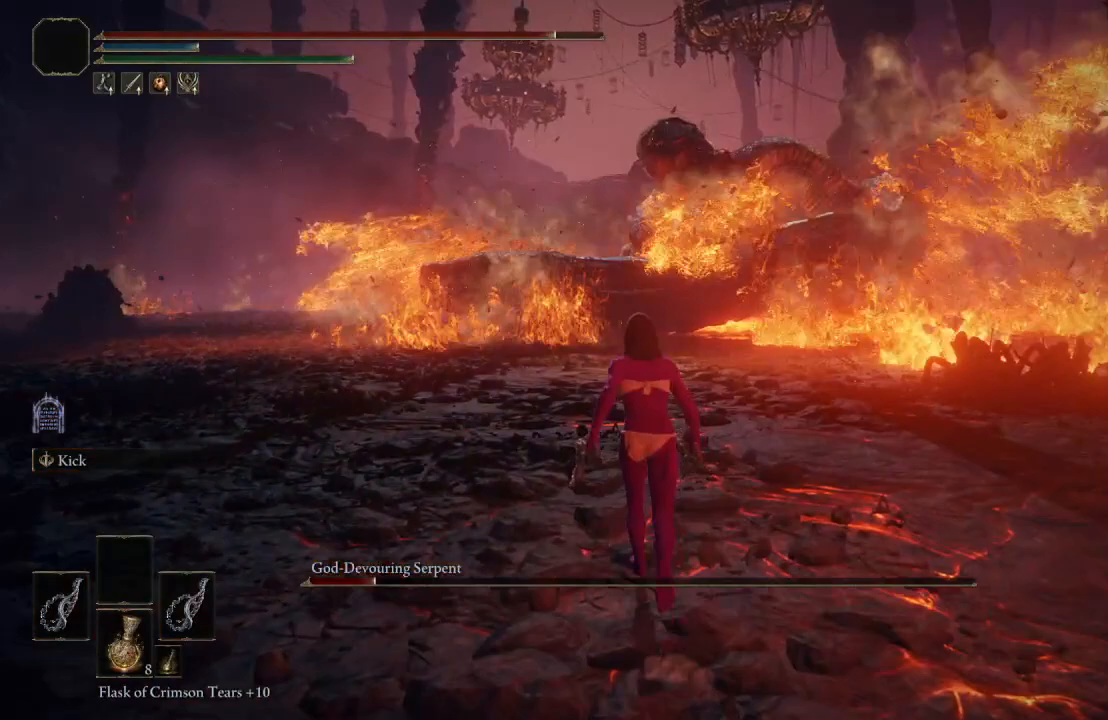
{"buttons": ["B"], "left_stick": "up-left", "right_stick": "center", "events": [[100, "left_stick", "up-left"]]}
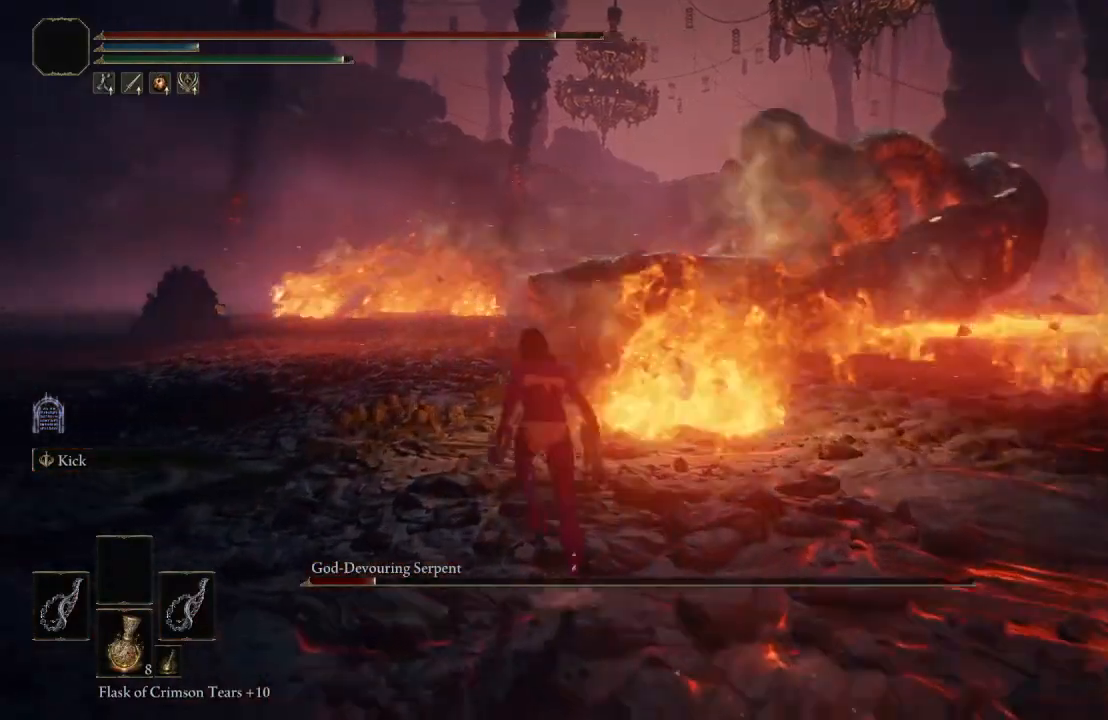
{"buttons": ["B"], "left_stick": "up", "right_stick": "left", "events": [[133, "left_stick", "up"], [400, "right_stick", "left"]]}
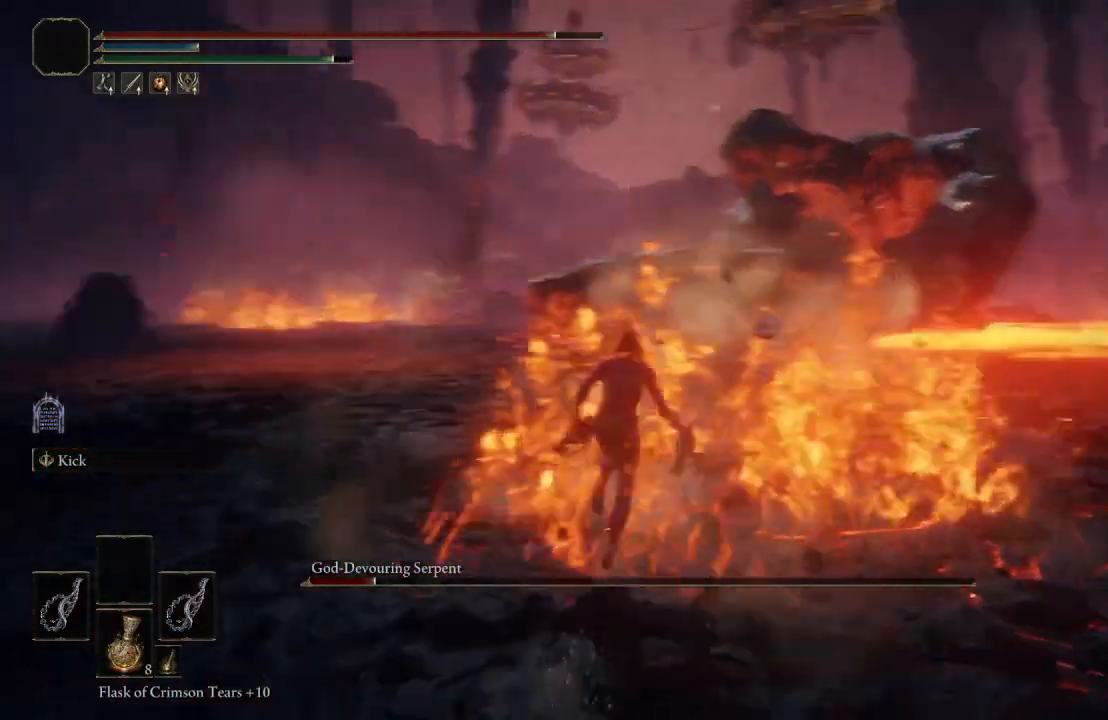
{"buttons": ["B"], "left_stick": "up", "right_stick": "center", "events": [[33, "right_stick", "center"]]}
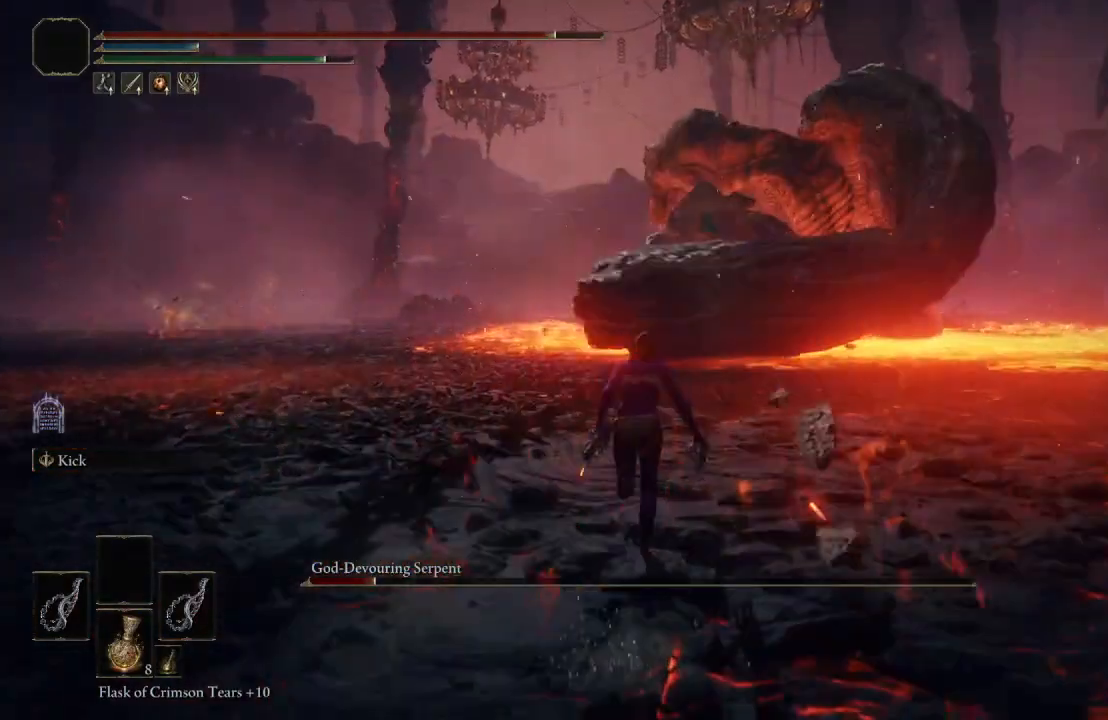
{"buttons": [], "left_stick": "up", "right_stick": "left", "events": [[400, "right_stick", "left"], [417, "B", "up"]]}
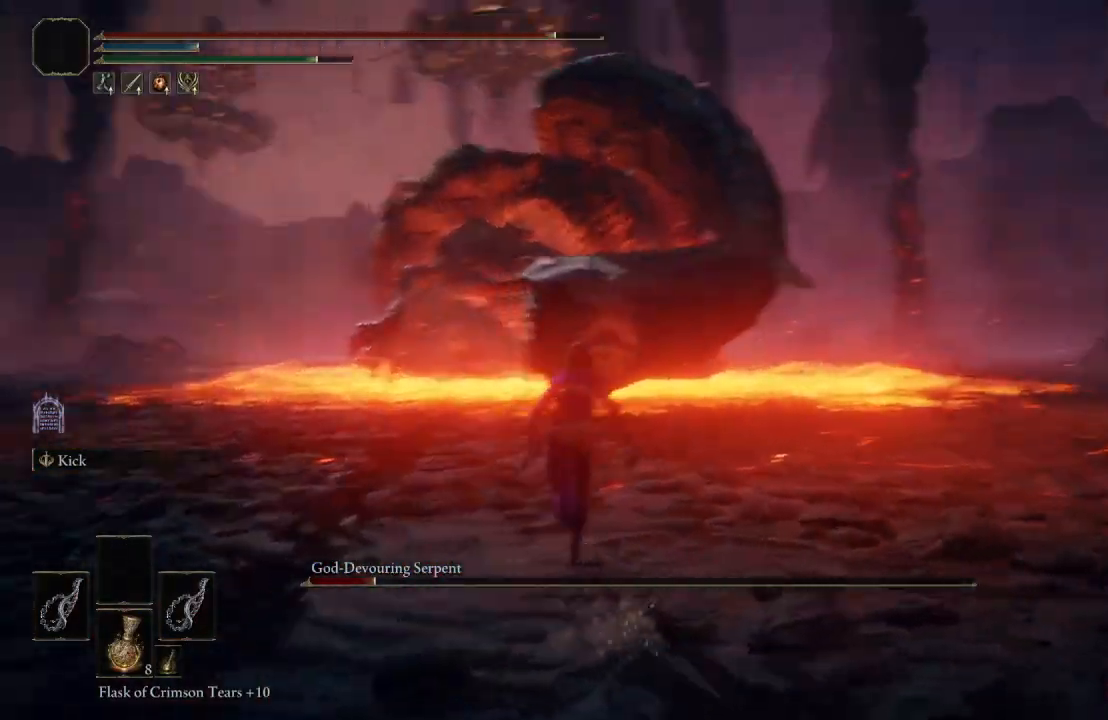
{"buttons": [], "left_stick": "up", "right_stick": "center", "events": [[50, "right_stick", "center"], [350, "right_stick", "right"], [483, "right_stick", "center"]]}
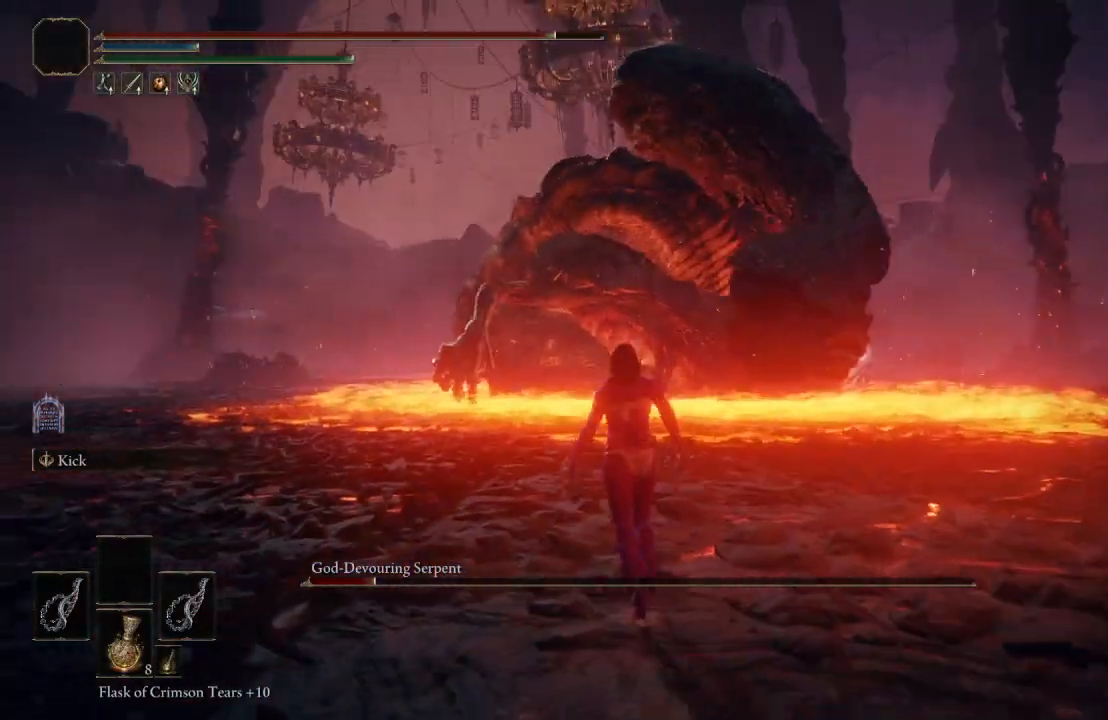
{"buttons": [], "left_stick": "up", "right_stick": "center", "events": []}
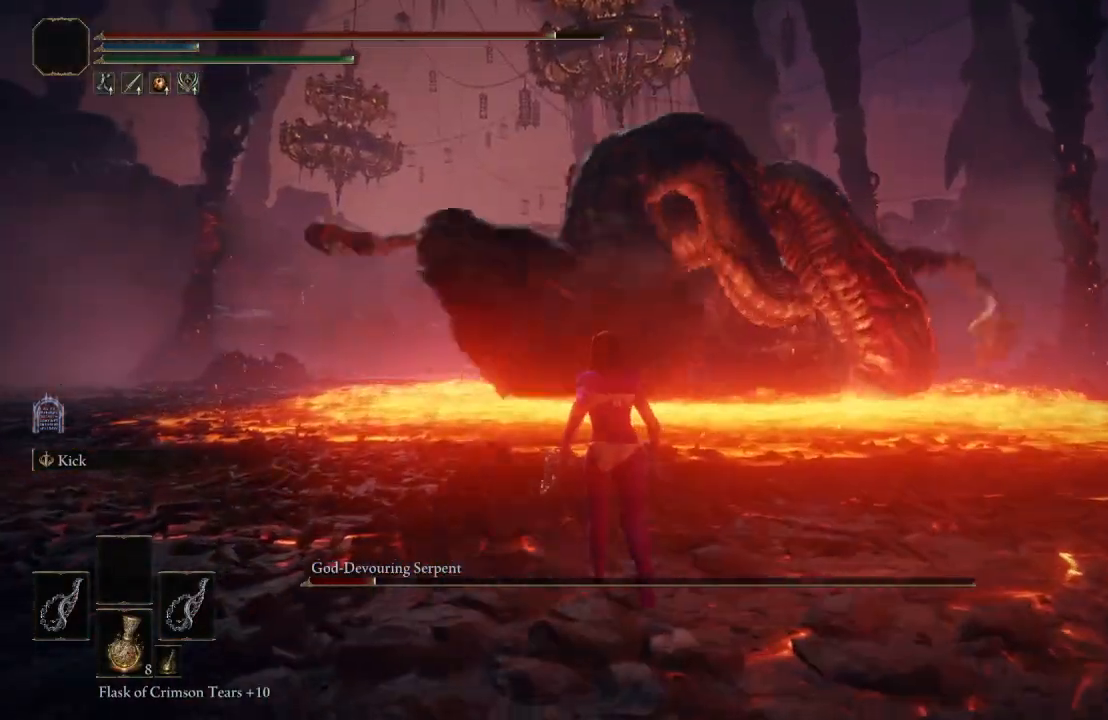
{"buttons": [], "left_stick": "down", "right_stick": "center", "events": [[150, "left_stick", "center"], [317, "left_stick", "down"], [367, "right_stick", "up"], [500, "right_stick", "center"]]}
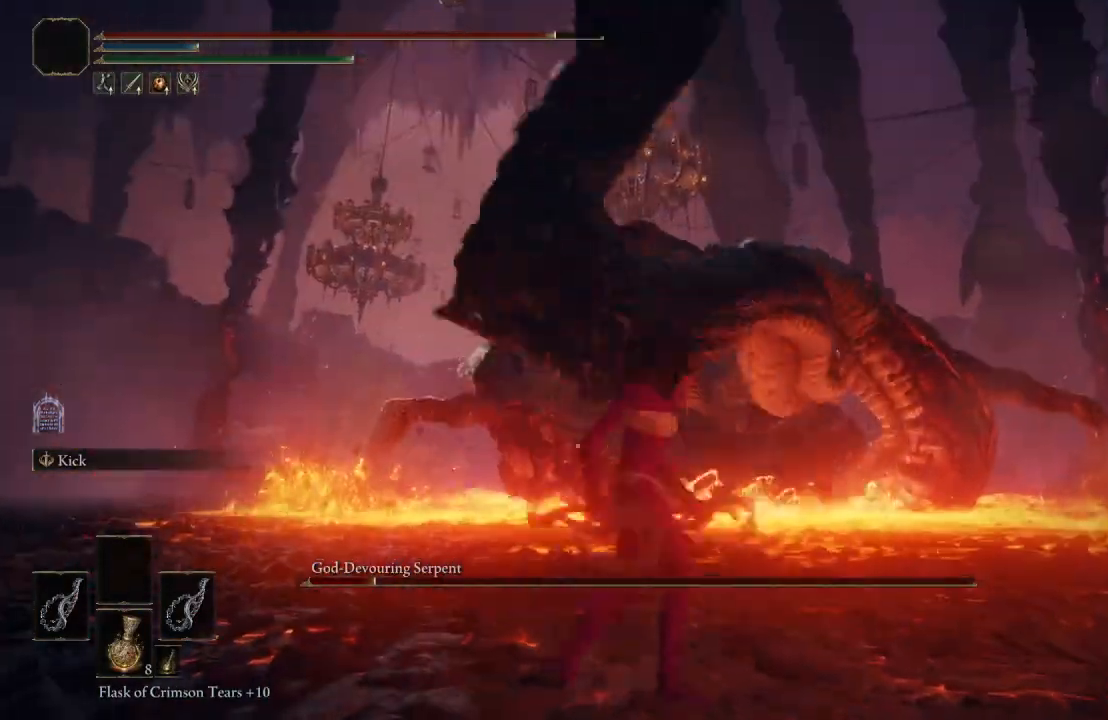
{"buttons": [], "left_stick": "left", "right_stick": "center", "events": [[417, "left_stick", "left"]]}
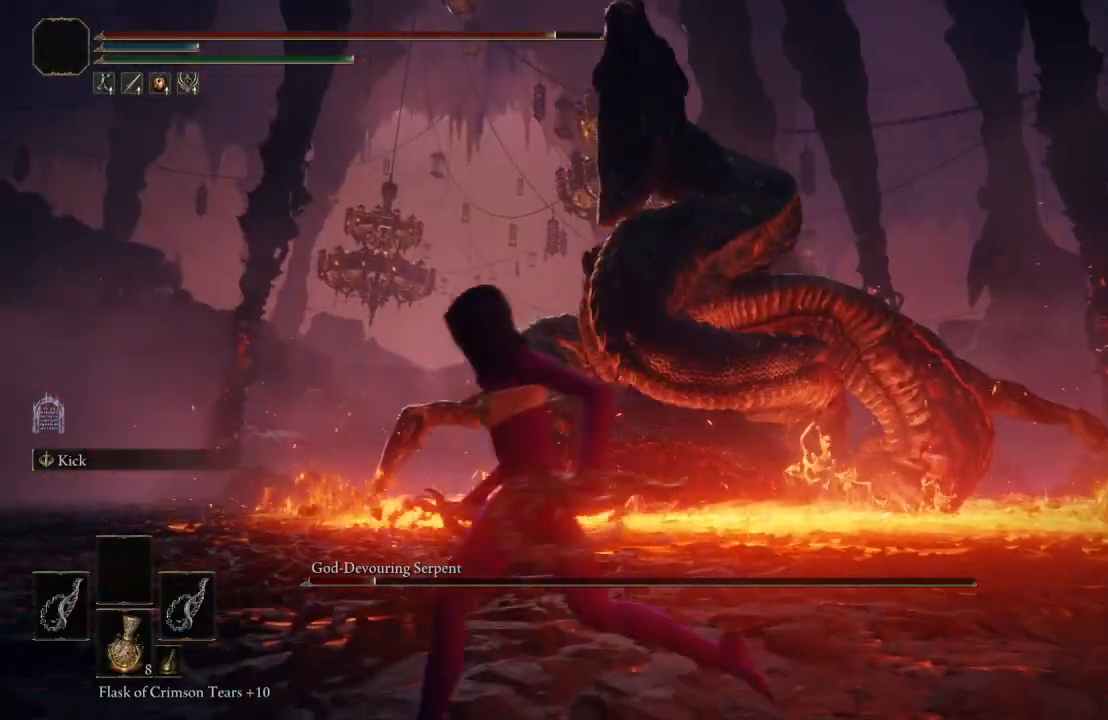
{"buttons": ["B"], "left_stick": "up-left", "right_stick": "center", "events": [[17, "right_stick", "left"], [117, "left_stick", "up-left"], [117, "right_stick", "center"], [367, "B", "down"]]}